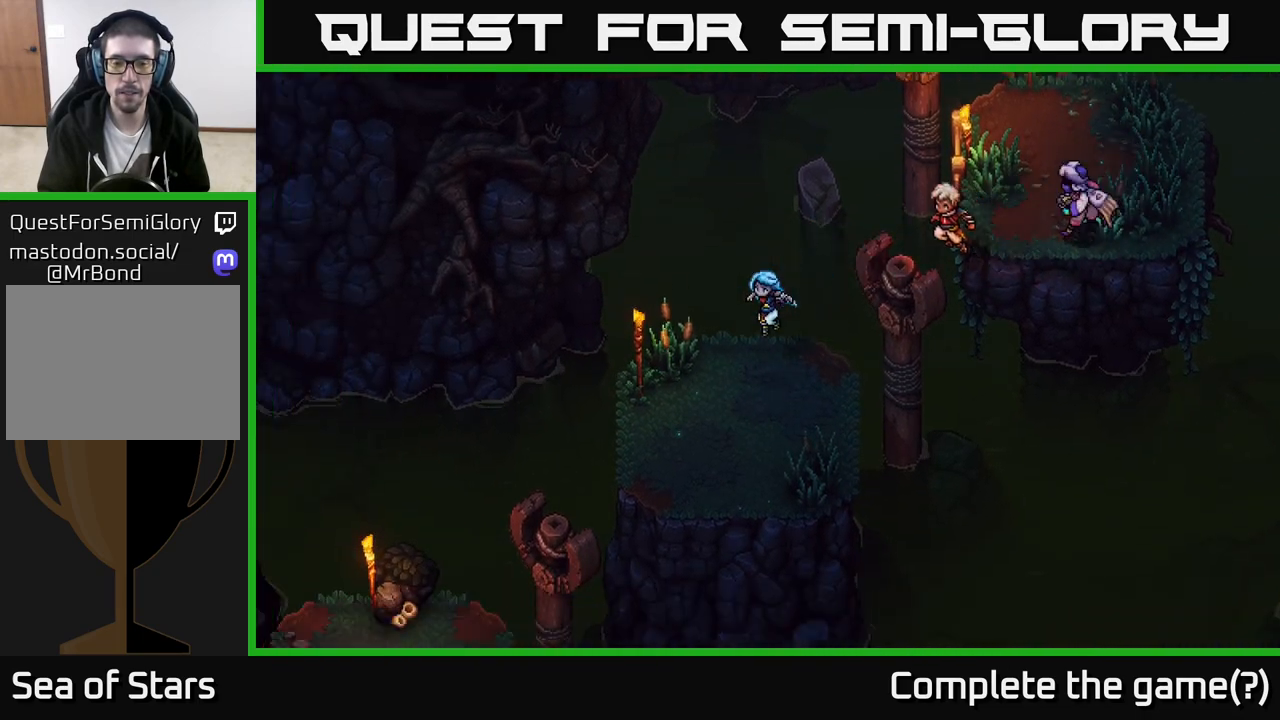
Gameplay with a controller (Xbox layout); each line is a JSON object with the inputs held at the frame after it. "events" lists button and stick changes between this image and that frame as [ms after this image, input, new state], when the widget could be followed in between.
{"buttons": [], "left_stick": "down-left", "right_stick": "center", "events": [[117, "left_stick", "down-left"], [233, "B", "down"], [367, "B", "up"]]}
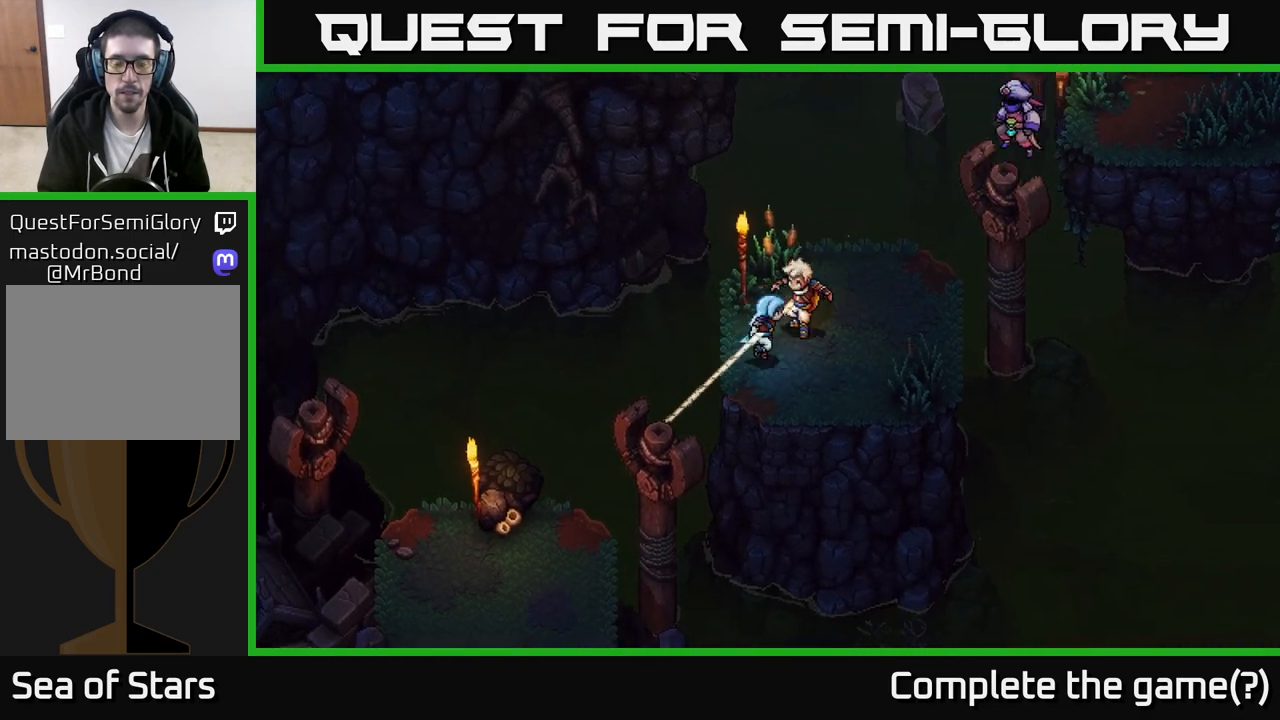
{"buttons": [], "left_stick": "down", "right_stick": "center", "events": [[217, "left_stick", "center"], [367, "left_stick", "down"]]}
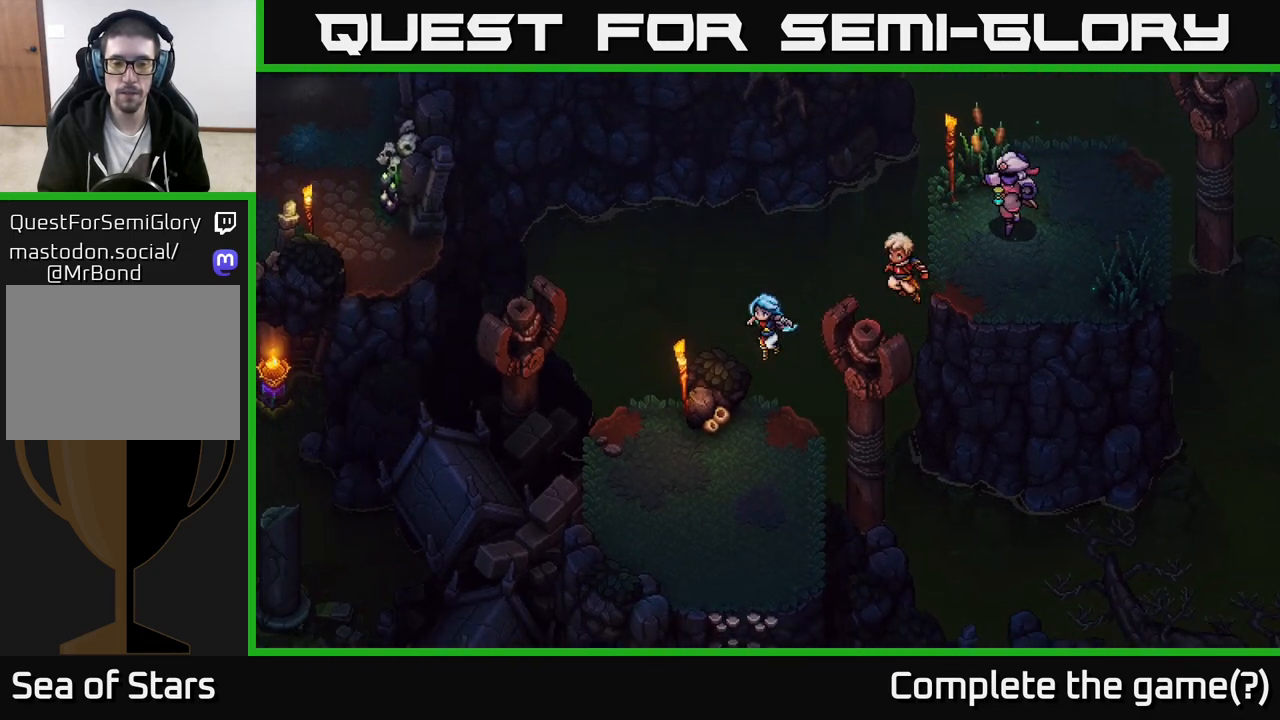
{"buttons": [], "left_stick": "down", "right_stick": "center", "events": []}
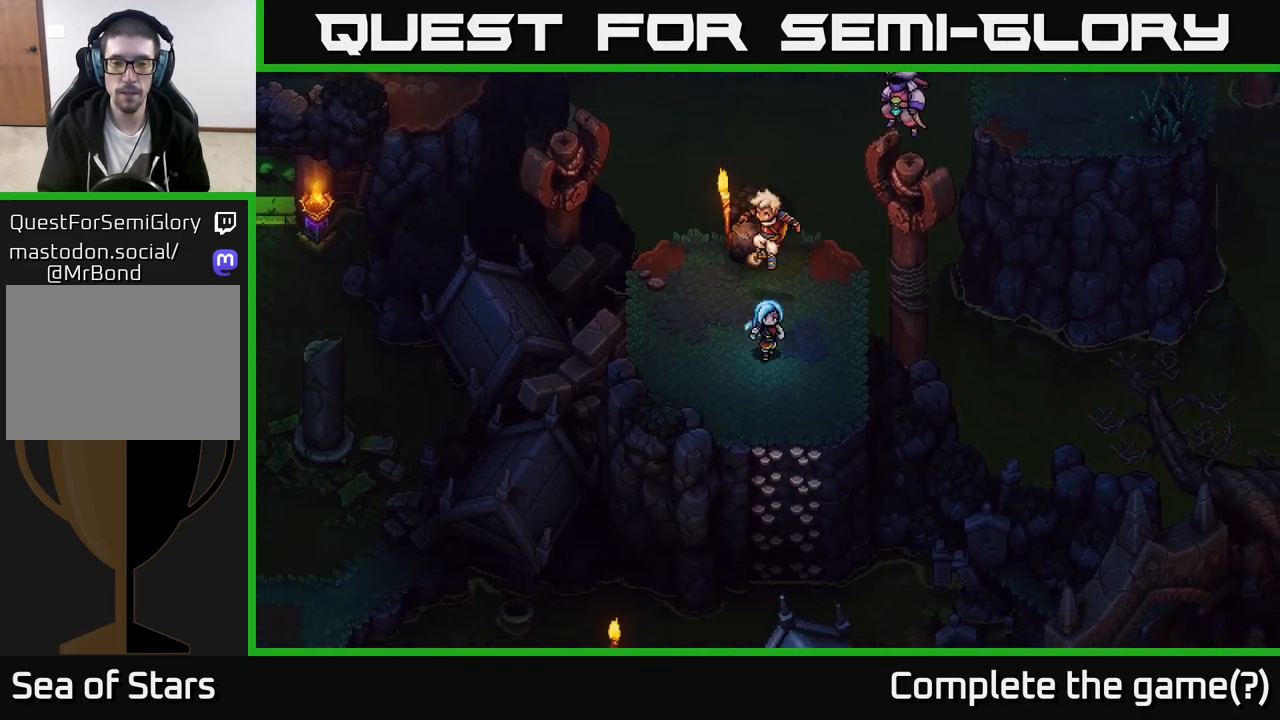
{"buttons": ["A"], "left_stick": "down", "right_stick": "center", "events": [[400, "A", "down"]]}
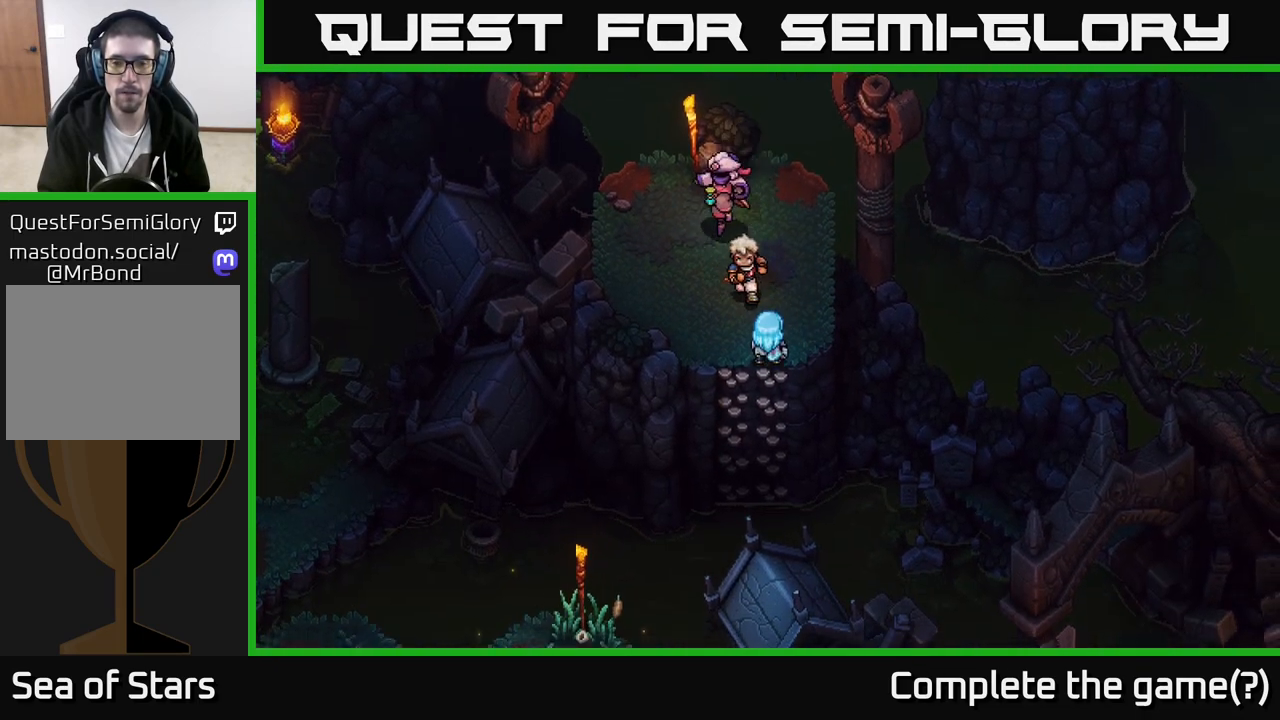
{"buttons": [], "left_stick": "down", "right_stick": "center", "events": [[50, "A", "up"]]}
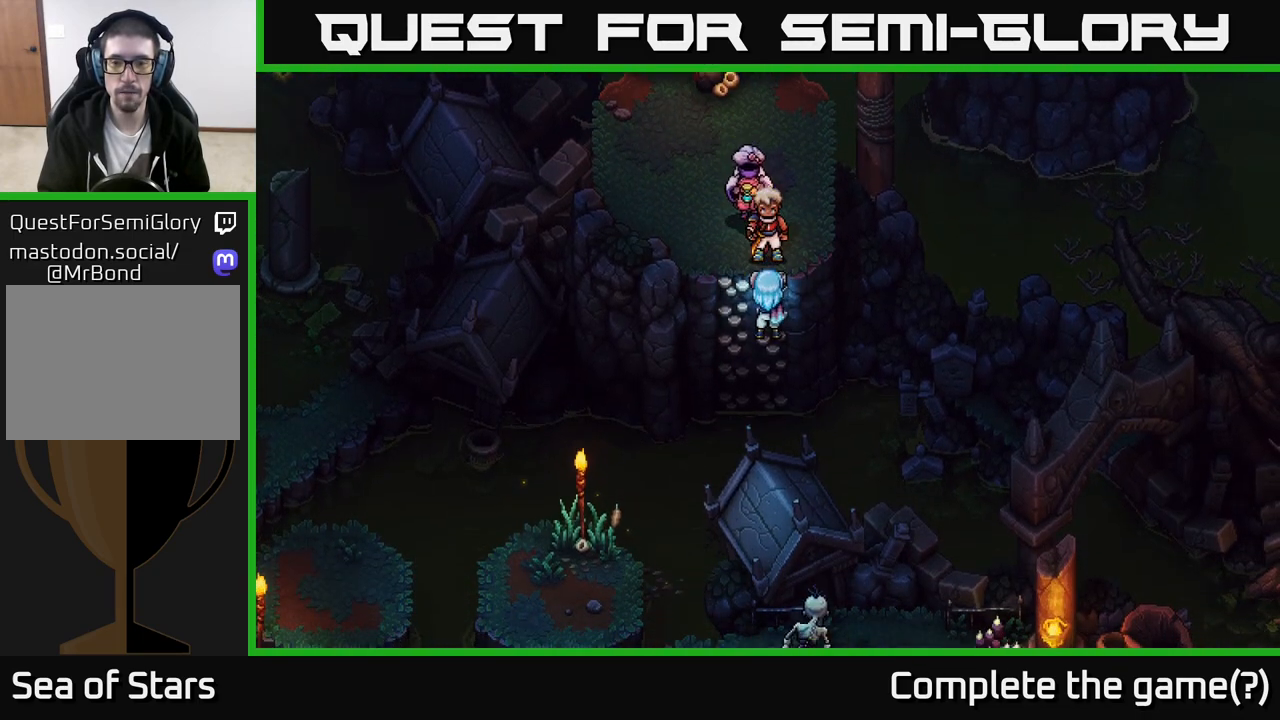
{"buttons": [], "left_stick": "down-right", "right_stick": "center", "events": [[483, "left_stick", "down-right"]]}
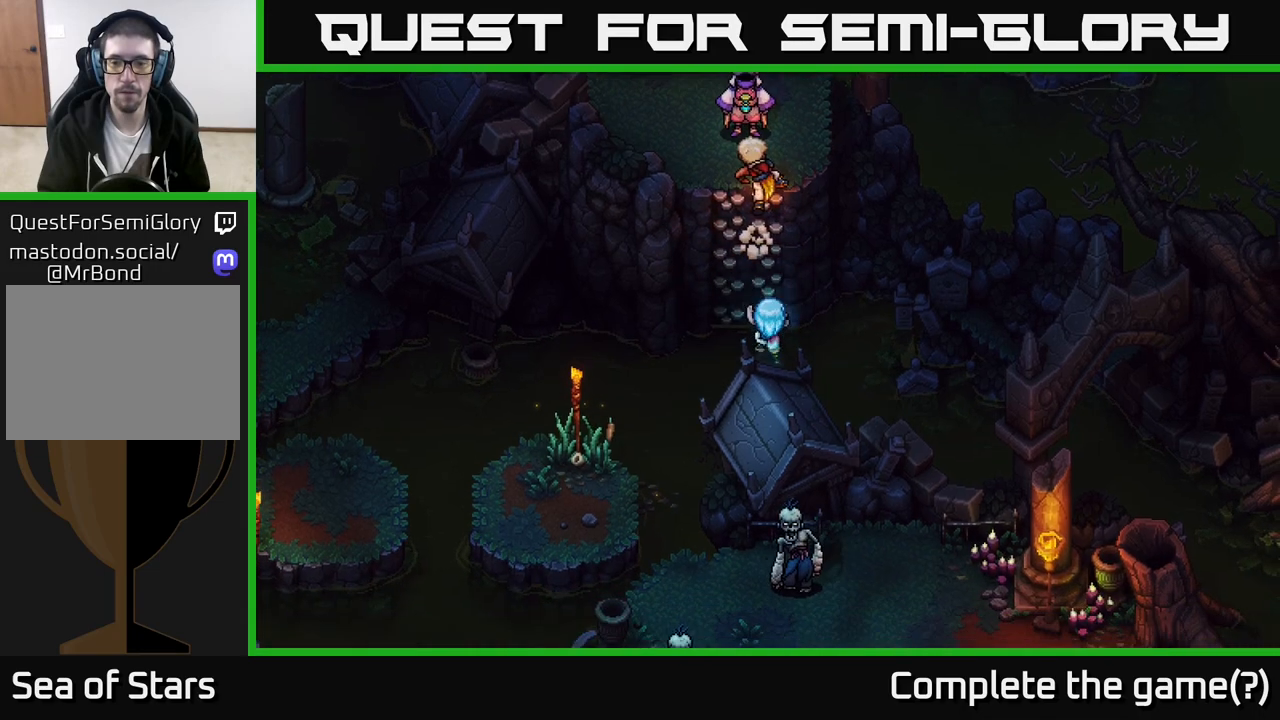
{"buttons": [], "left_stick": "down-right", "right_stick": "center", "events": []}
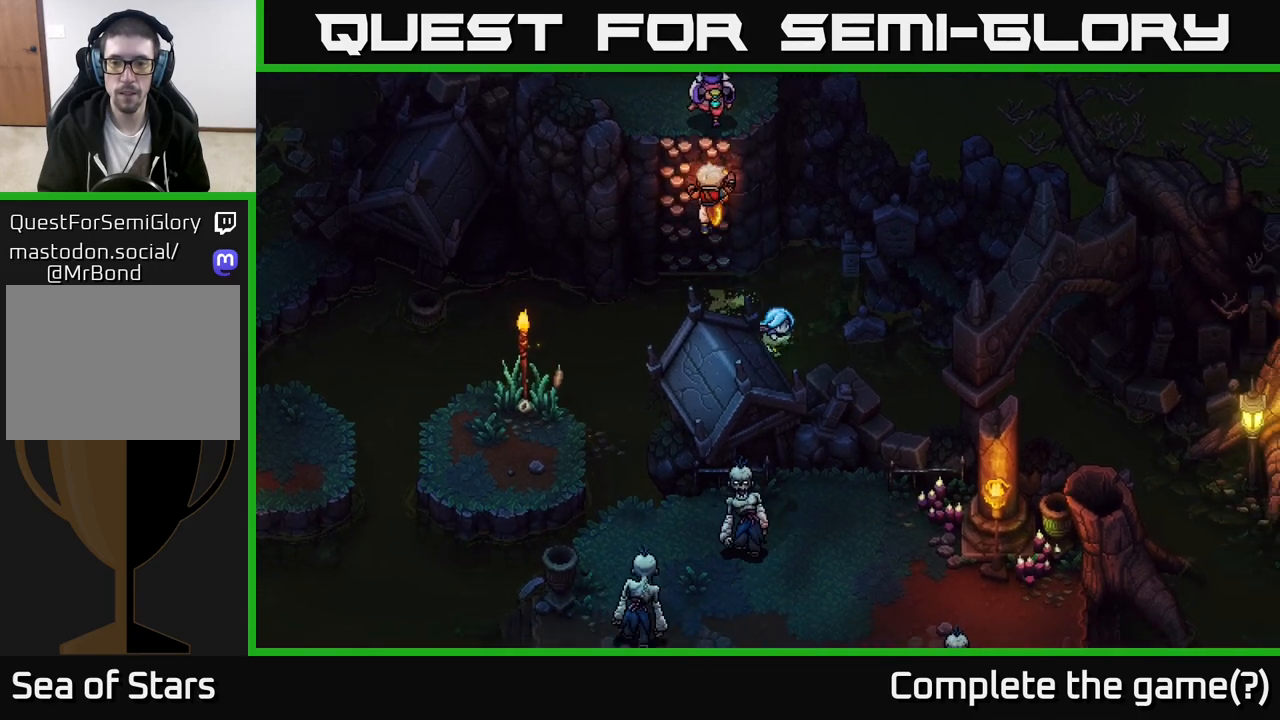
{"buttons": [], "left_stick": "down-right", "right_stick": "center", "events": []}
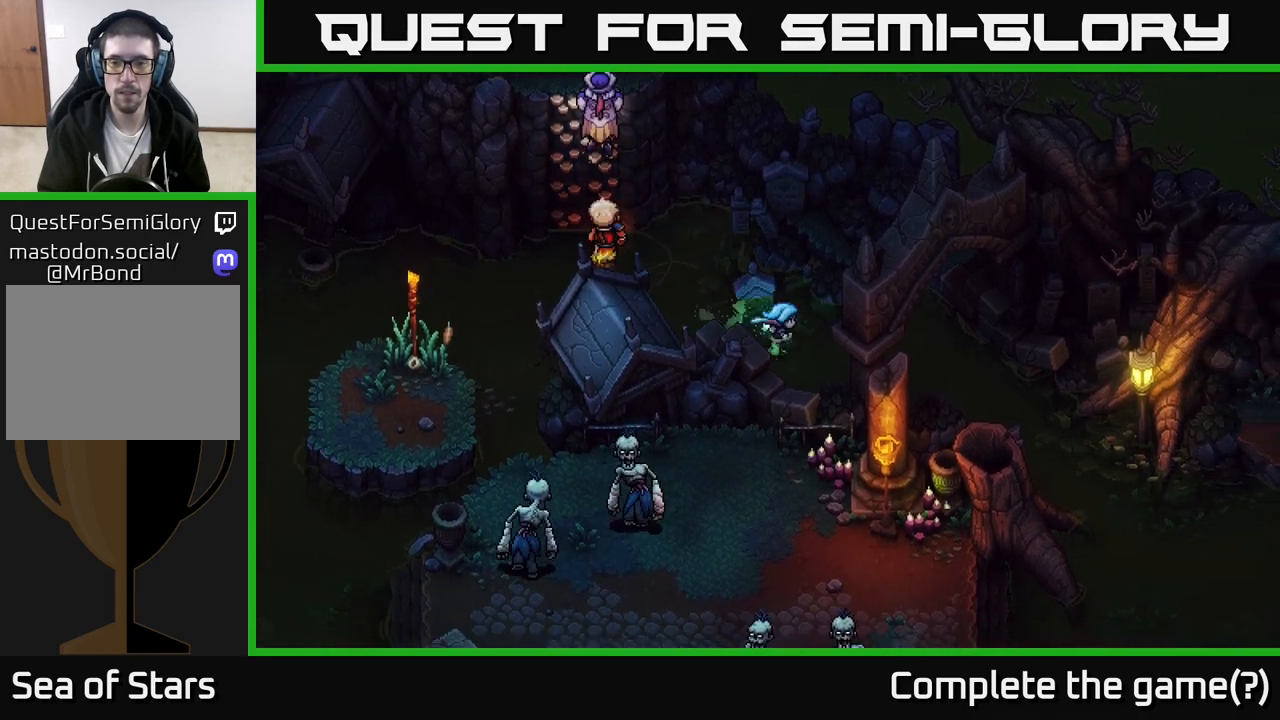
{"buttons": [], "left_stick": "down-right", "right_stick": "center", "events": []}
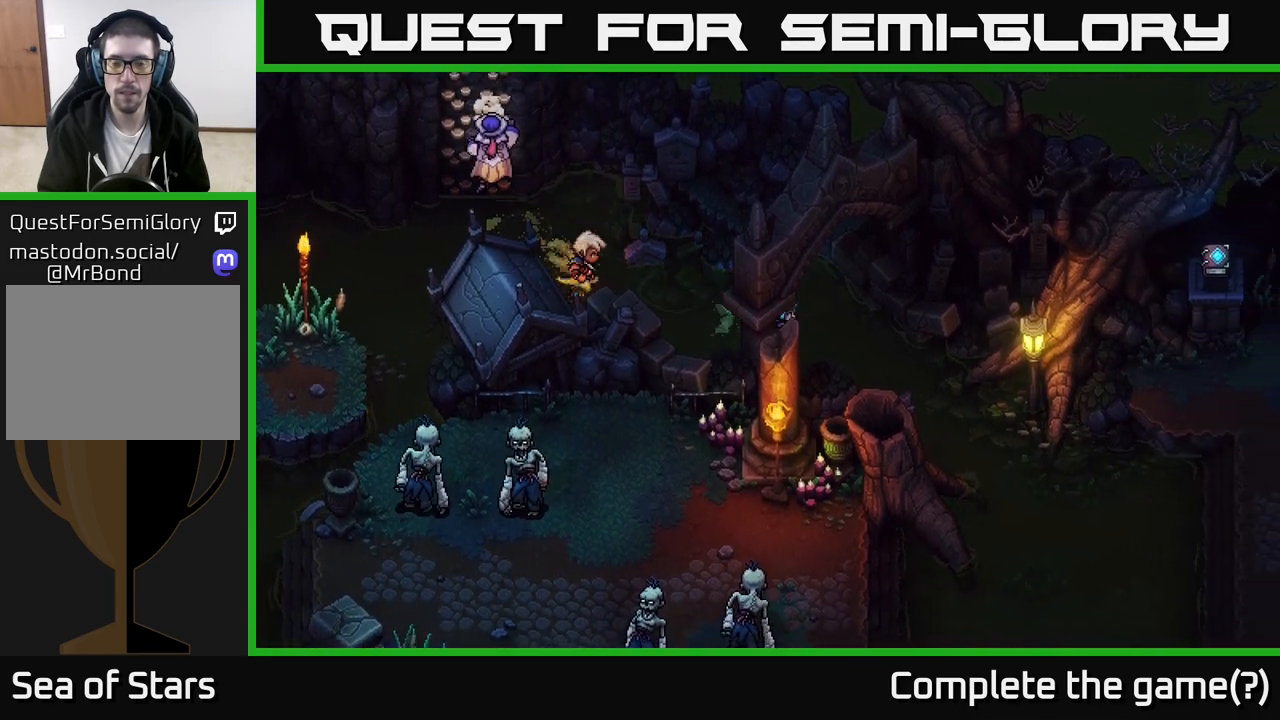
{"buttons": [], "left_stick": "down-right", "right_stick": "center", "events": []}
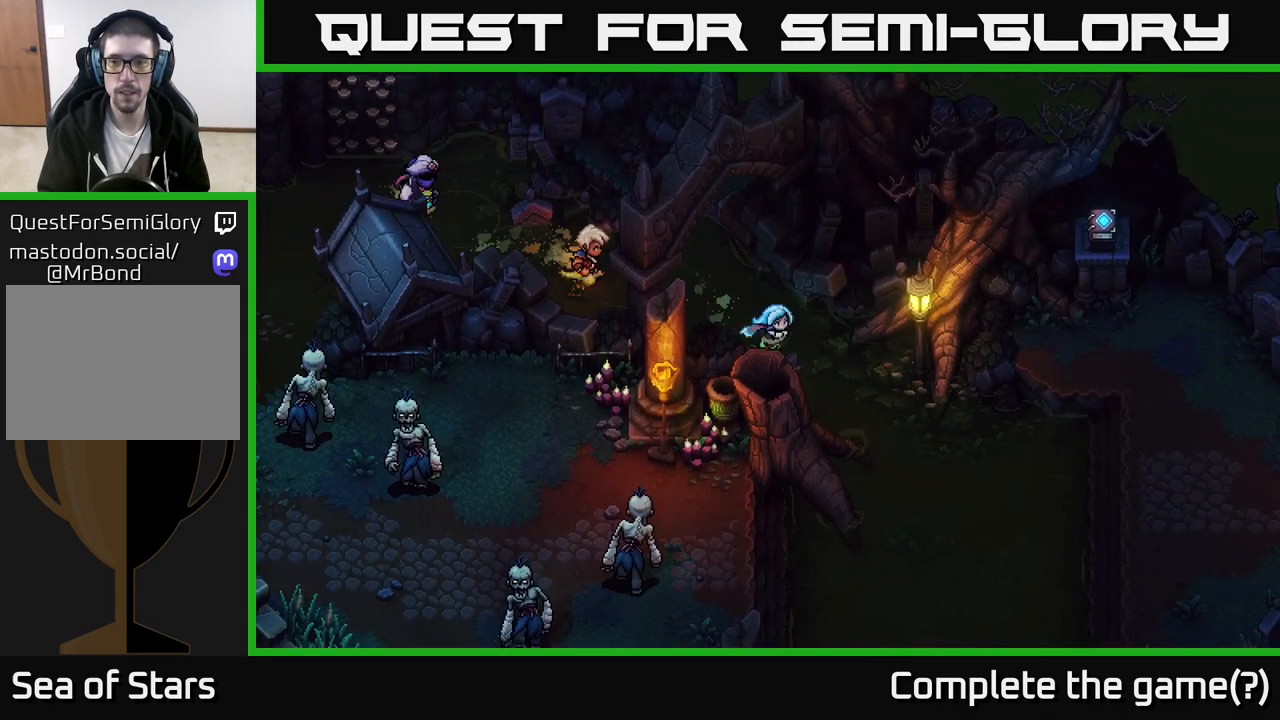
{"buttons": [], "left_stick": "down-right", "right_stick": "center", "events": []}
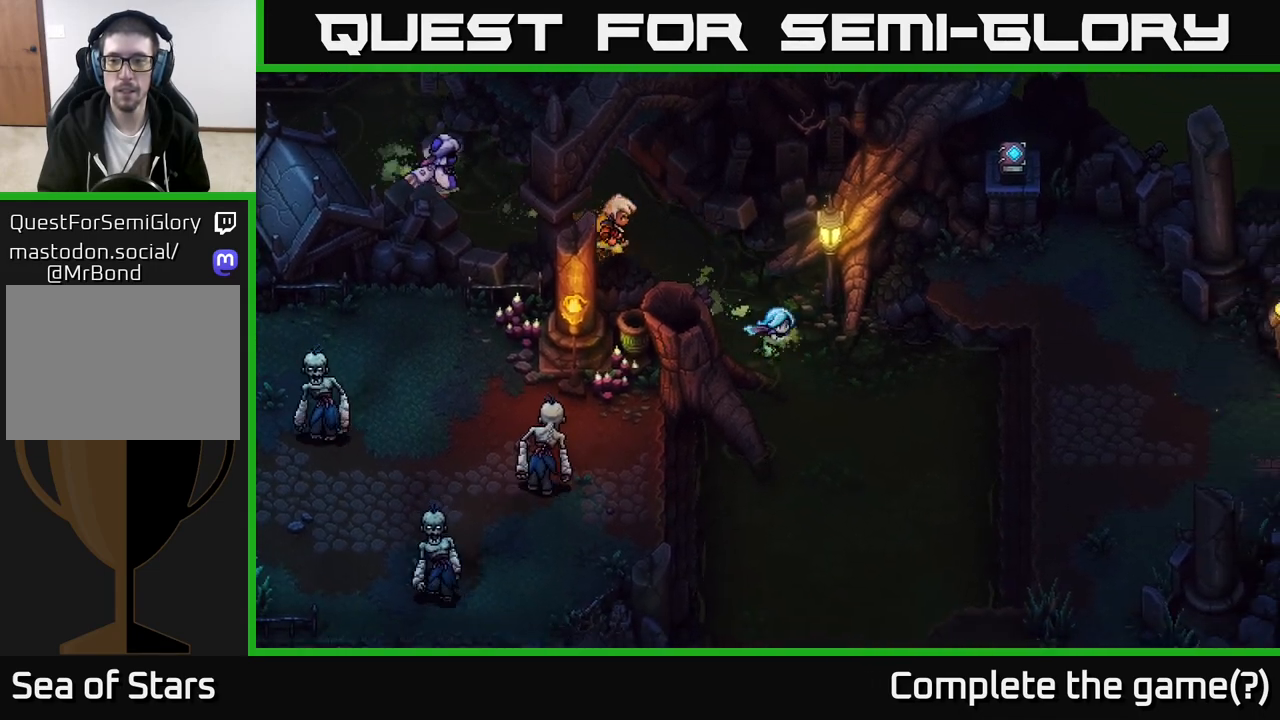
{"buttons": [], "left_stick": "right", "right_stick": "center", "events": [[500, "left_stick", "right"]]}
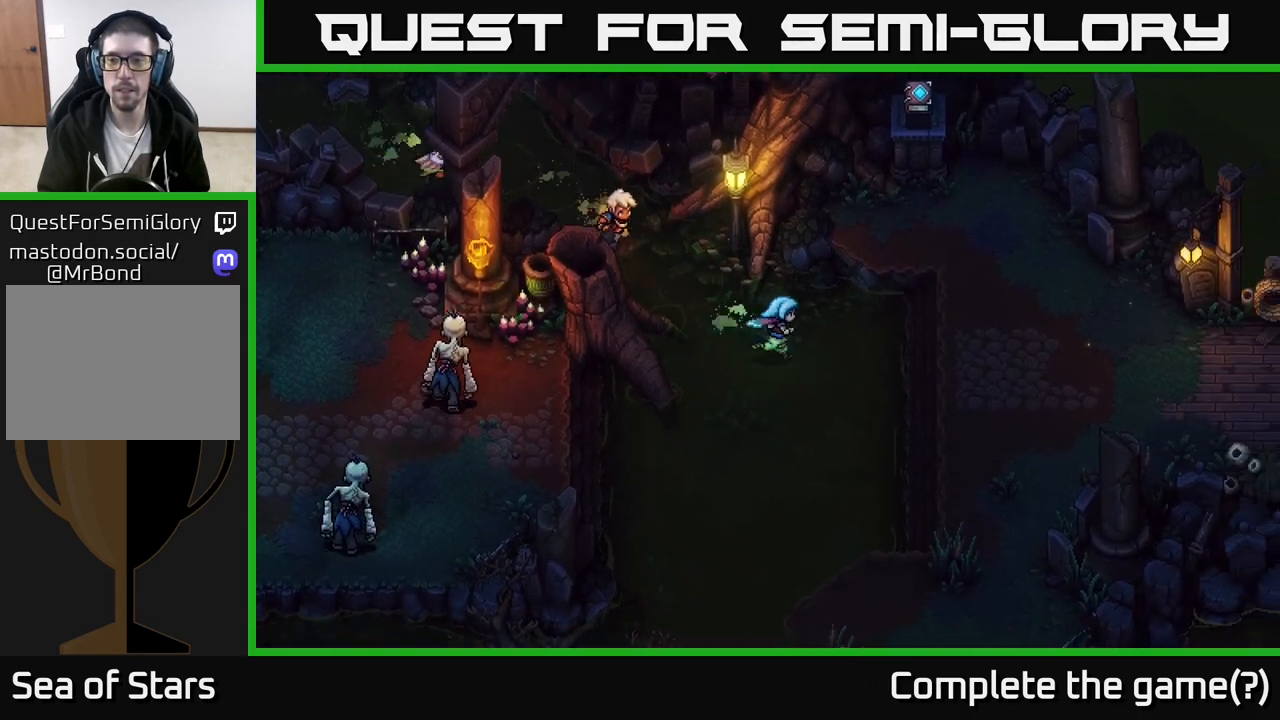
{"buttons": [], "left_stick": "right", "right_stick": "center", "events": []}
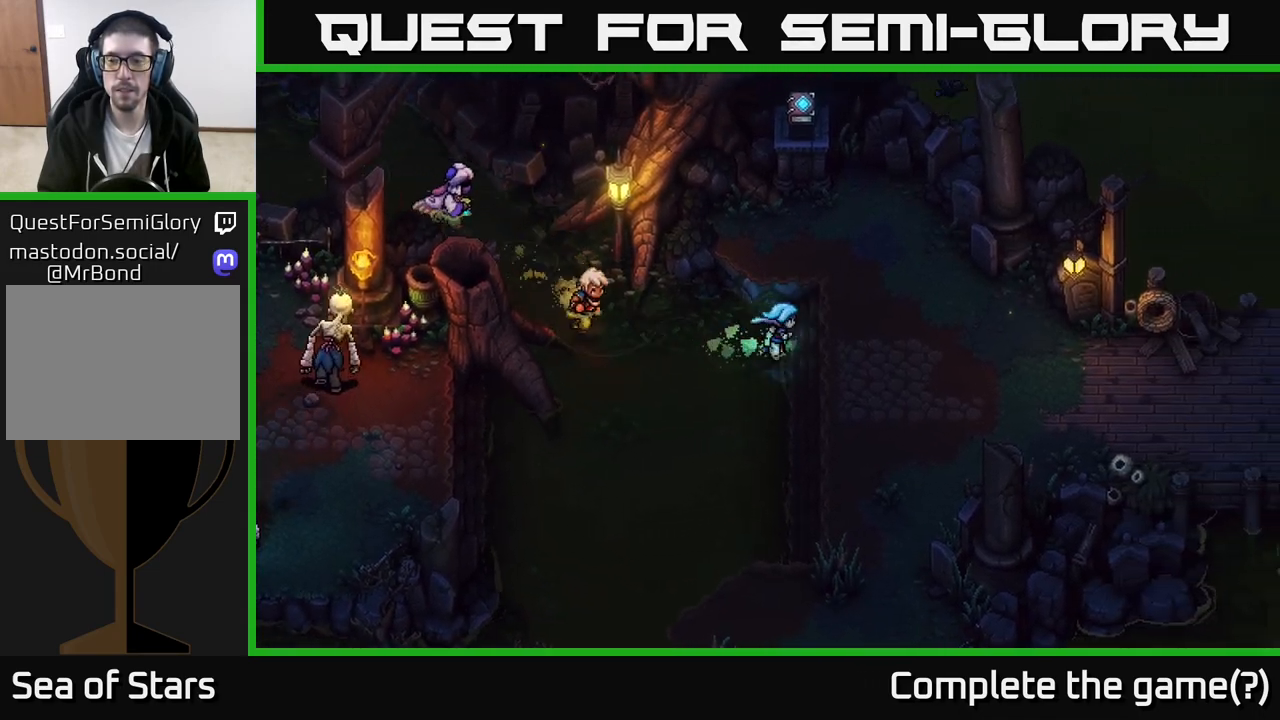
{"buttons": [], "left_stick": "down-right", "right_stick": "center", "events": [[50, "left_stick", "down-right"]]}
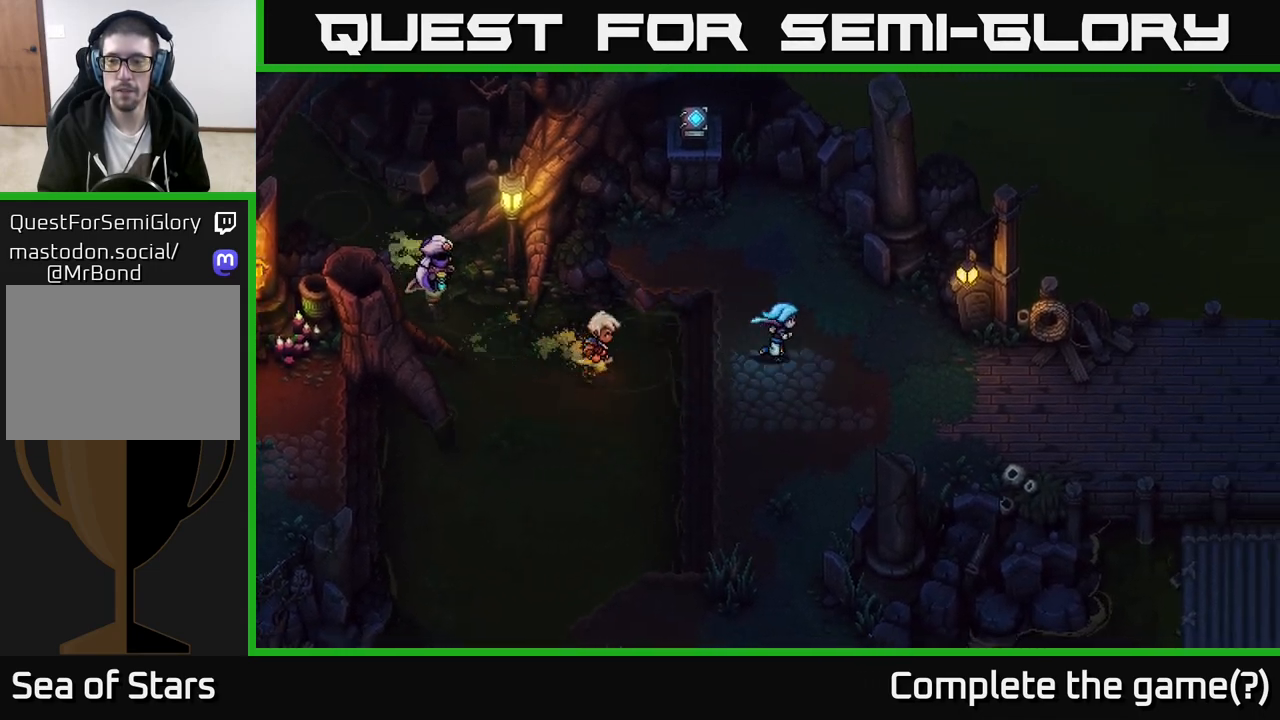
{"buttons": [], "left_stick": "down-right", "right_stick": "center", "events": []}
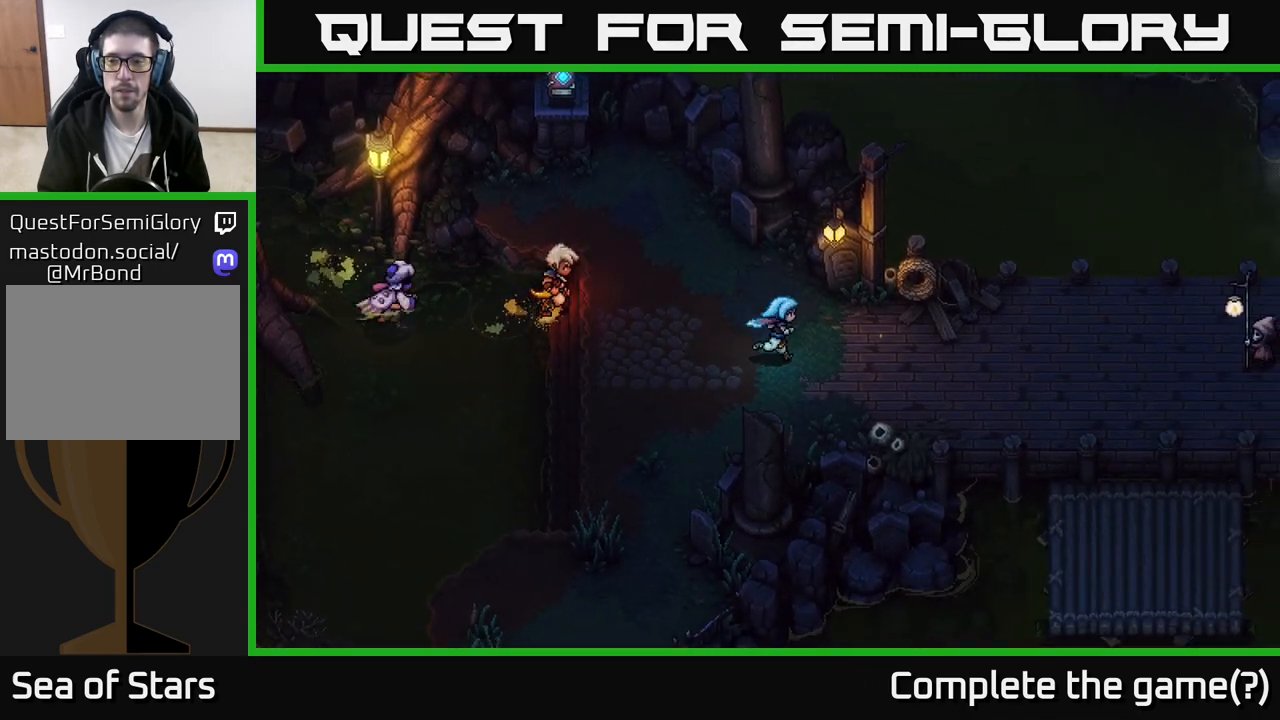
{"buttons": [], "left_stick": "right", "right_stick": "center", "events": [[200, "left_stick", "right"]]}
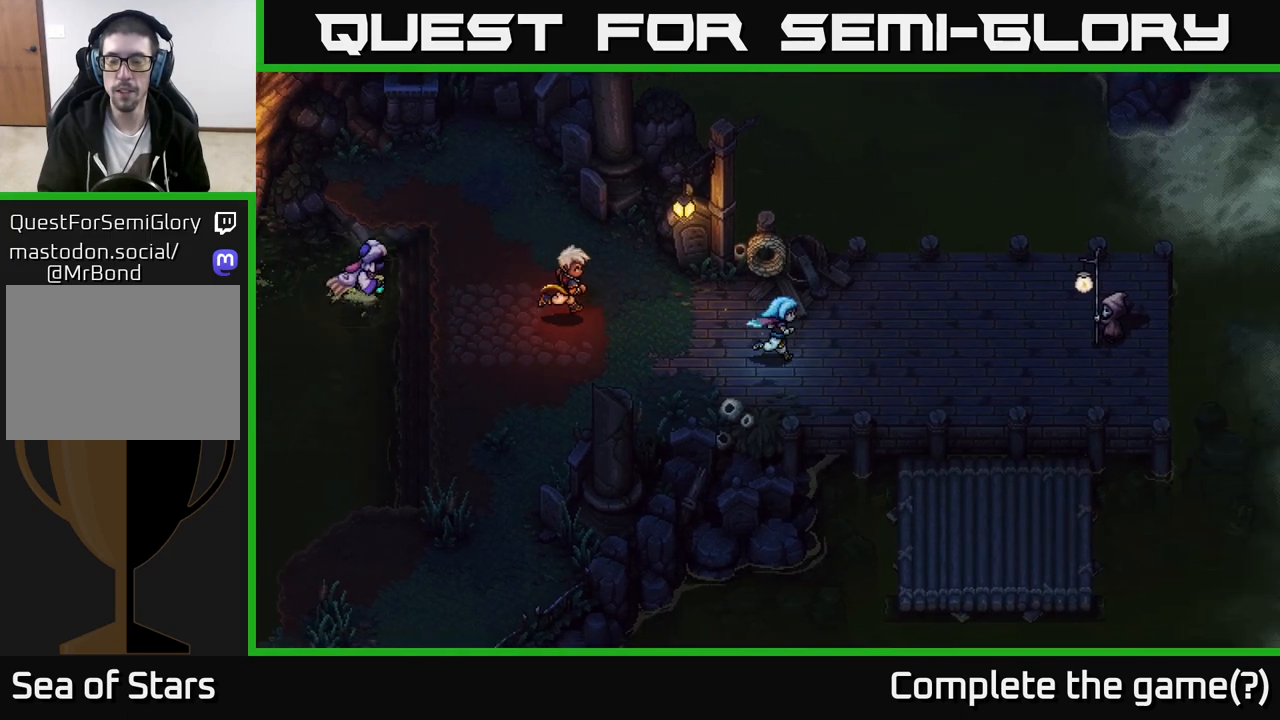
{"buttons": [], "left_stick": "right", "right_stick": "center", "events": []}
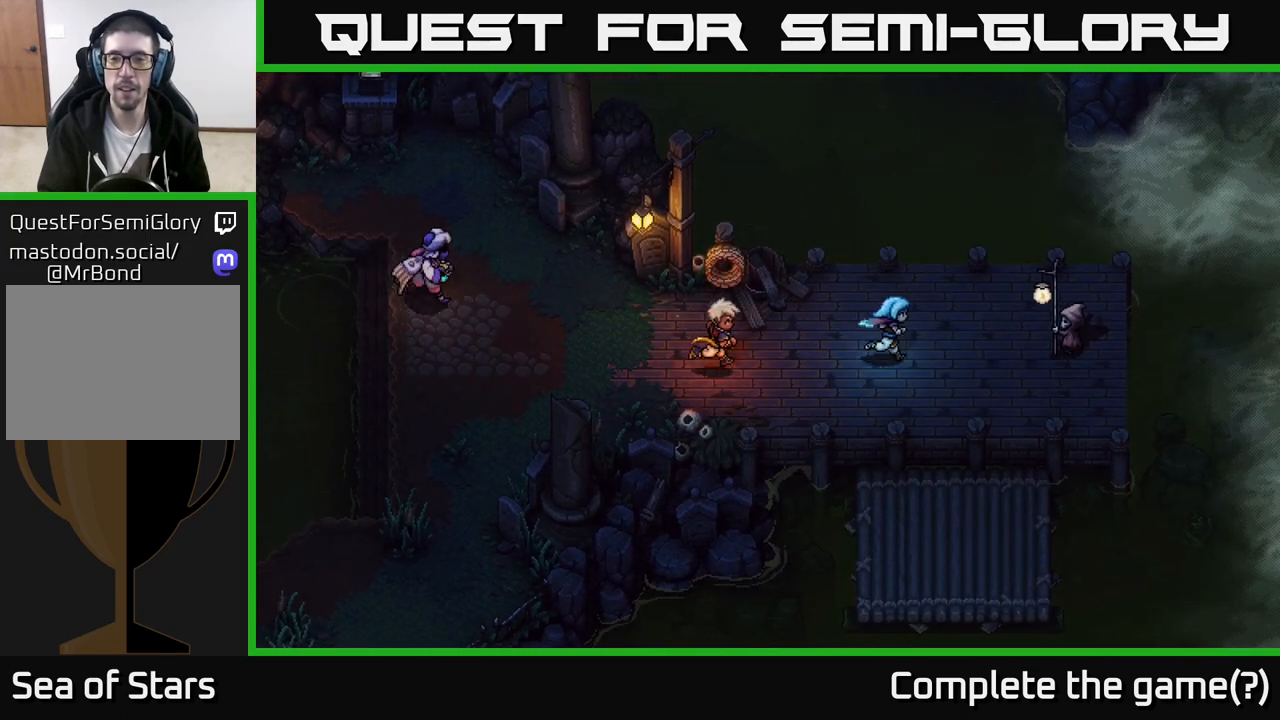
{"buttons": ["A"], "left_stick": "center", "right_stick": "center", "events": [[417, "left_stick", "center"], [450, "A", "down"]]}
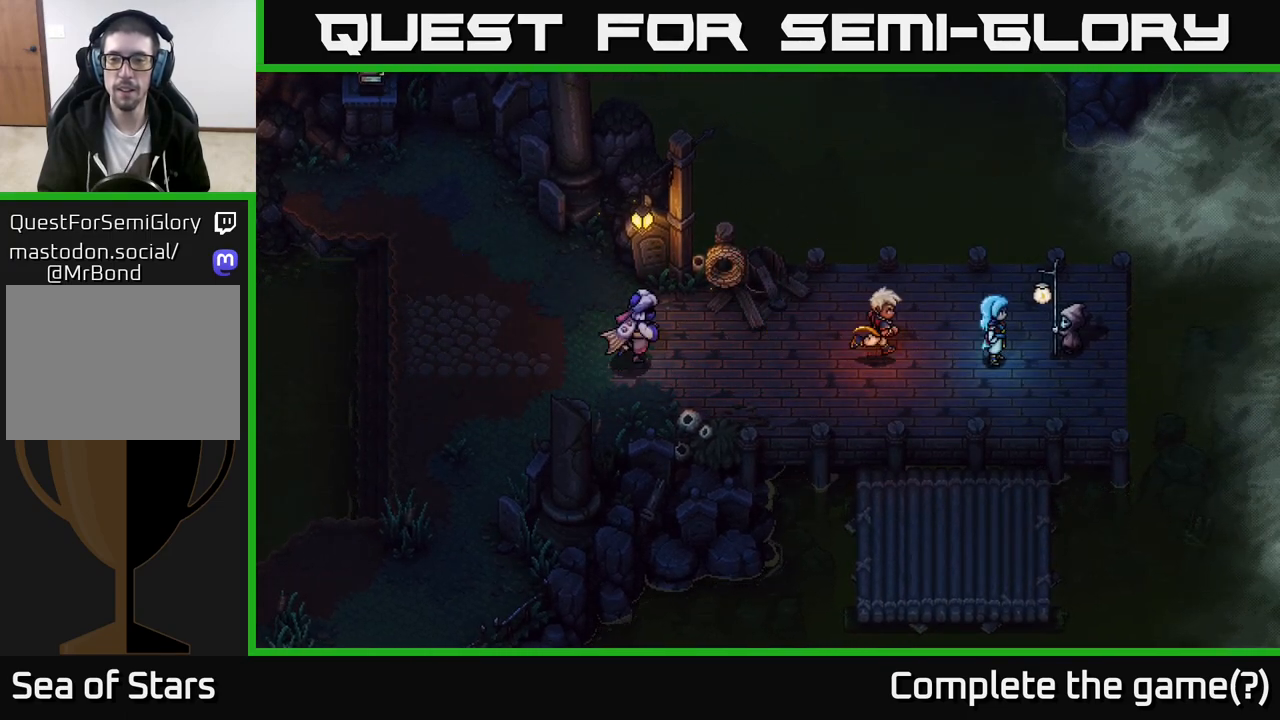
{"buttons": [], "left_stick": "center", "right_stick": "center", "events": [[133, "A", "up"], [233, "left_stick", "right"], [350, "A", "down"], [383, "left_stick", "center"], [500, "A", "up"]]}
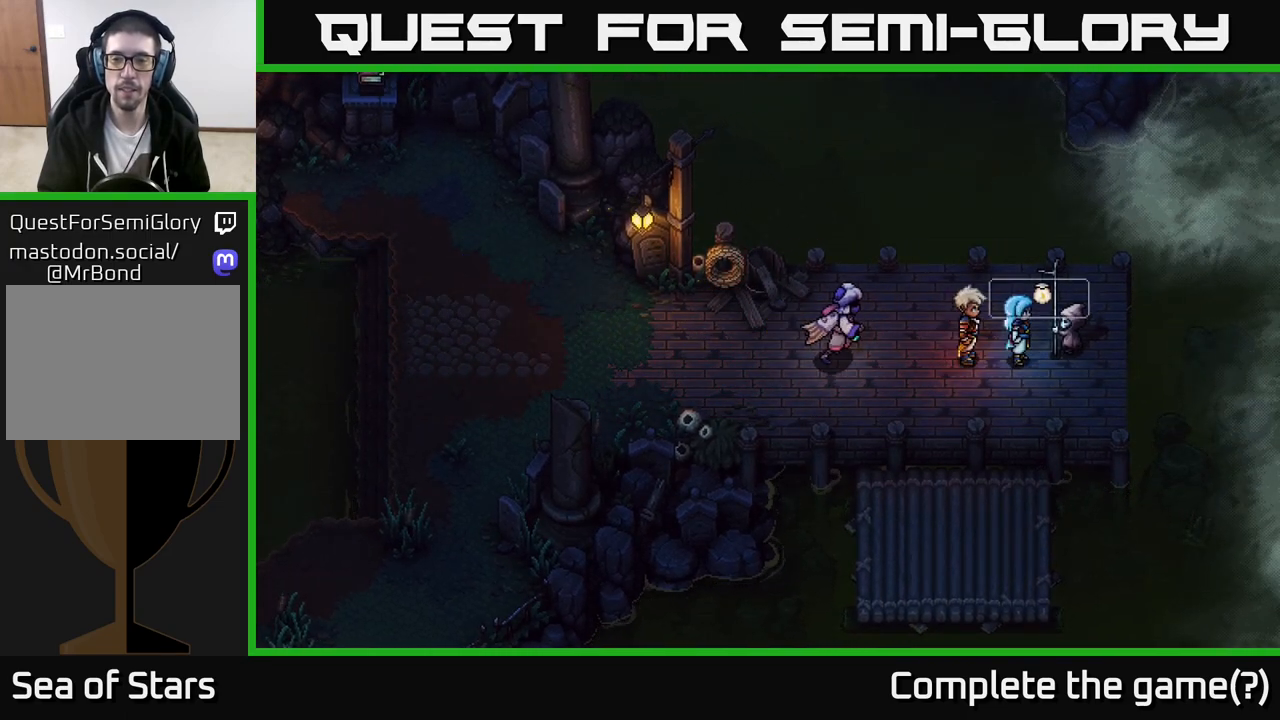
{"buttons": [], "left_stick": "center", "right_stick": "center", "events": [[300, "A", "down"], [433, "A", "up"]]}
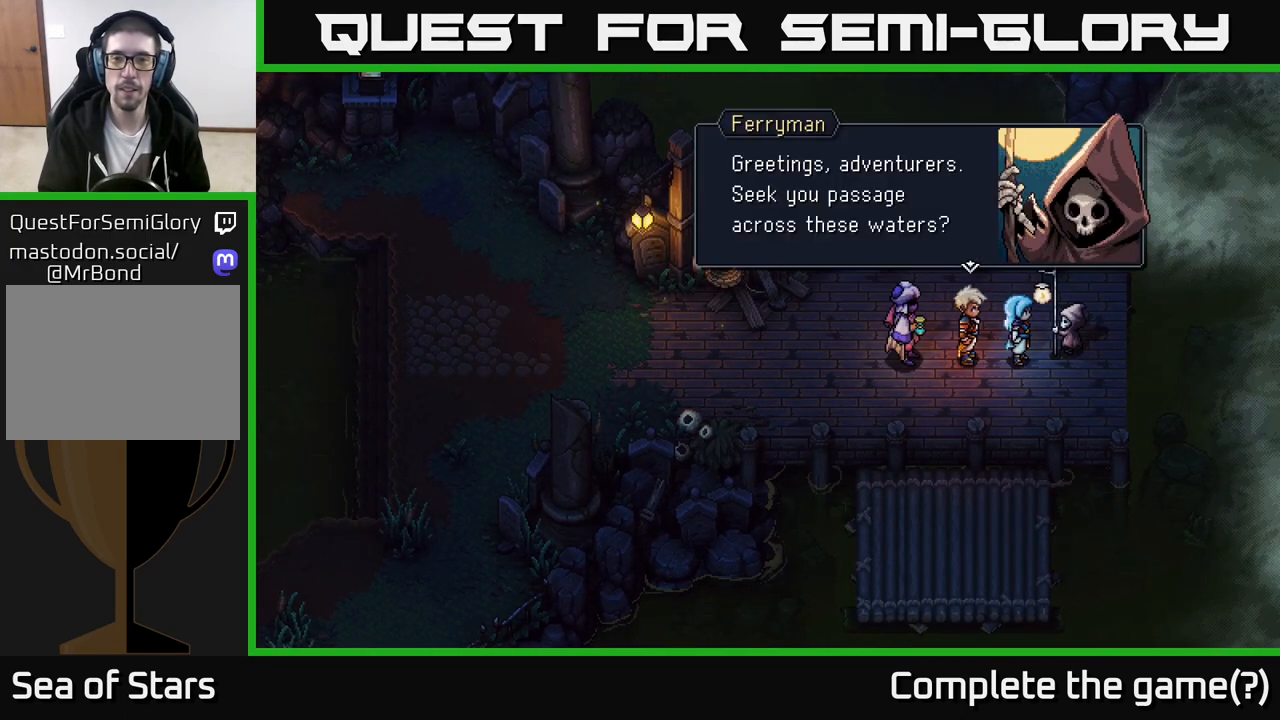
{"buttons": [], "left_stick": "center", "right_stick": "center", "events": [[200, "A", "down"], [317, "A", "up"]]}
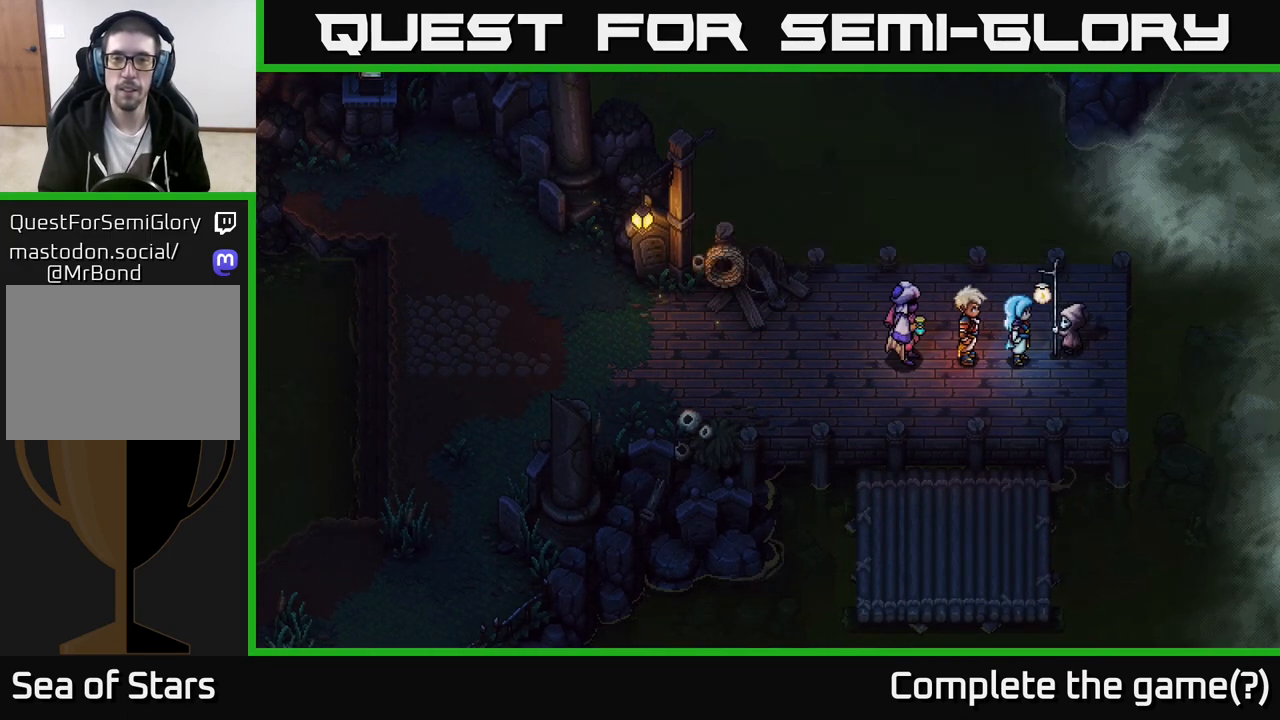
{"buttons": [], "left_stick": "center", "right_stick": "center", "events": []}
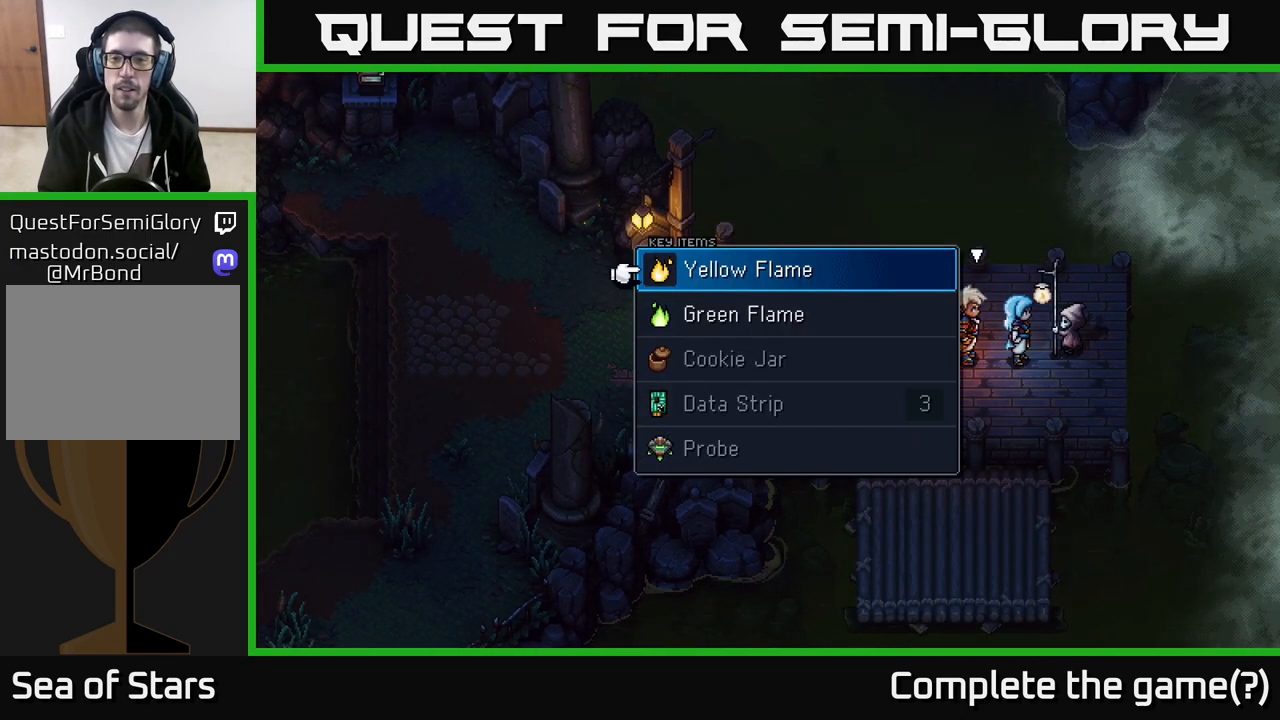
{"buttons": [], "left_stick": "center", "right_stick": "center", "events": [[317, "DPAD_DOWN", "down"], [467, "DPAD_DOWN", "up"]]}
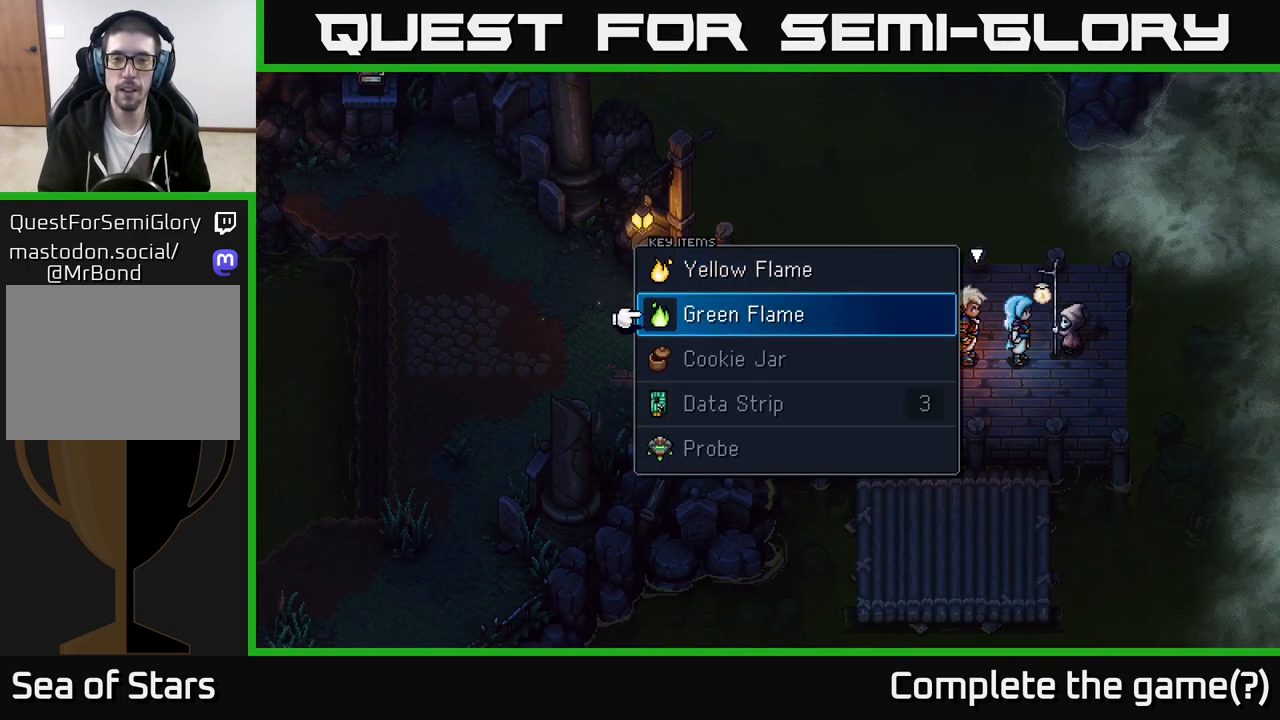
{"buttons": [], "left_stick": "center", "right_stick": "center", "events": [[100, "DPAD_UP", "down"], [217, "DPAD_UP", "up"], [317, "A", "down"], [383, "A", "up"]]}
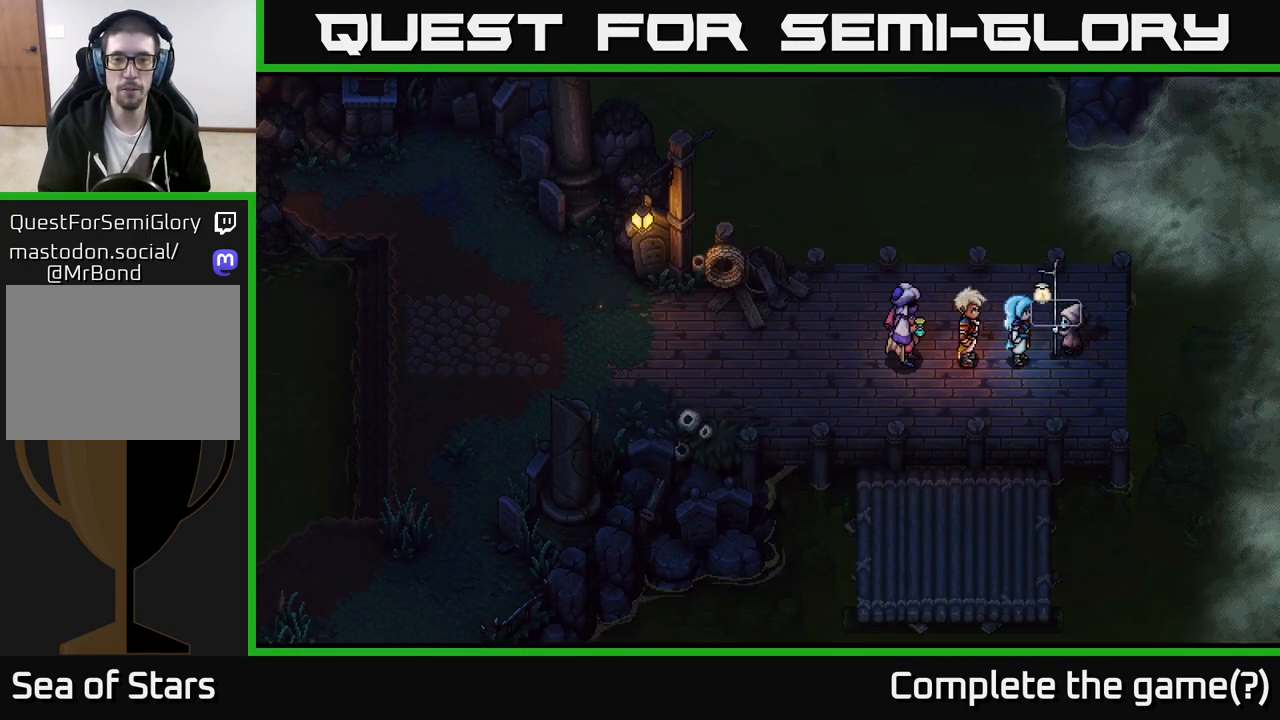
{"buttons": [], "left_stick": "center", "right_stick": "center", "events": []}
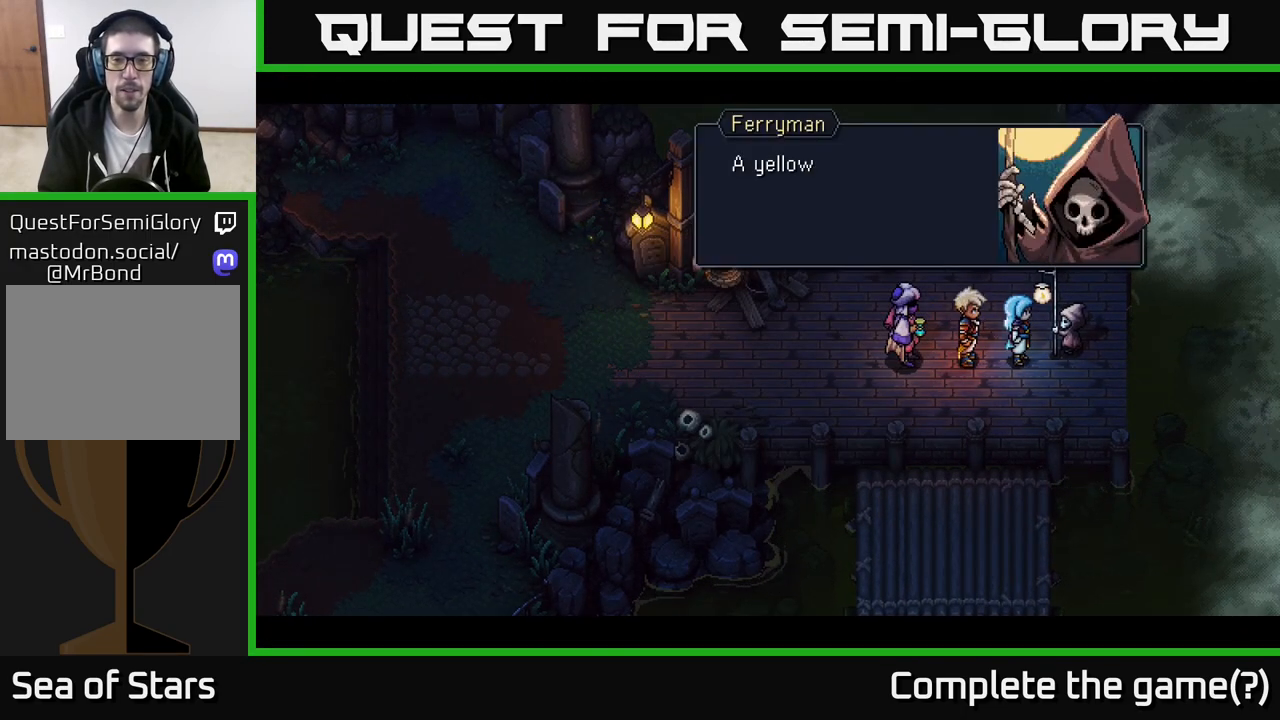
{"buttons": [], "left_stick": "center", "right_stick": "center", "events": [[350, "A", "down"], [500, "A", "up"]]}
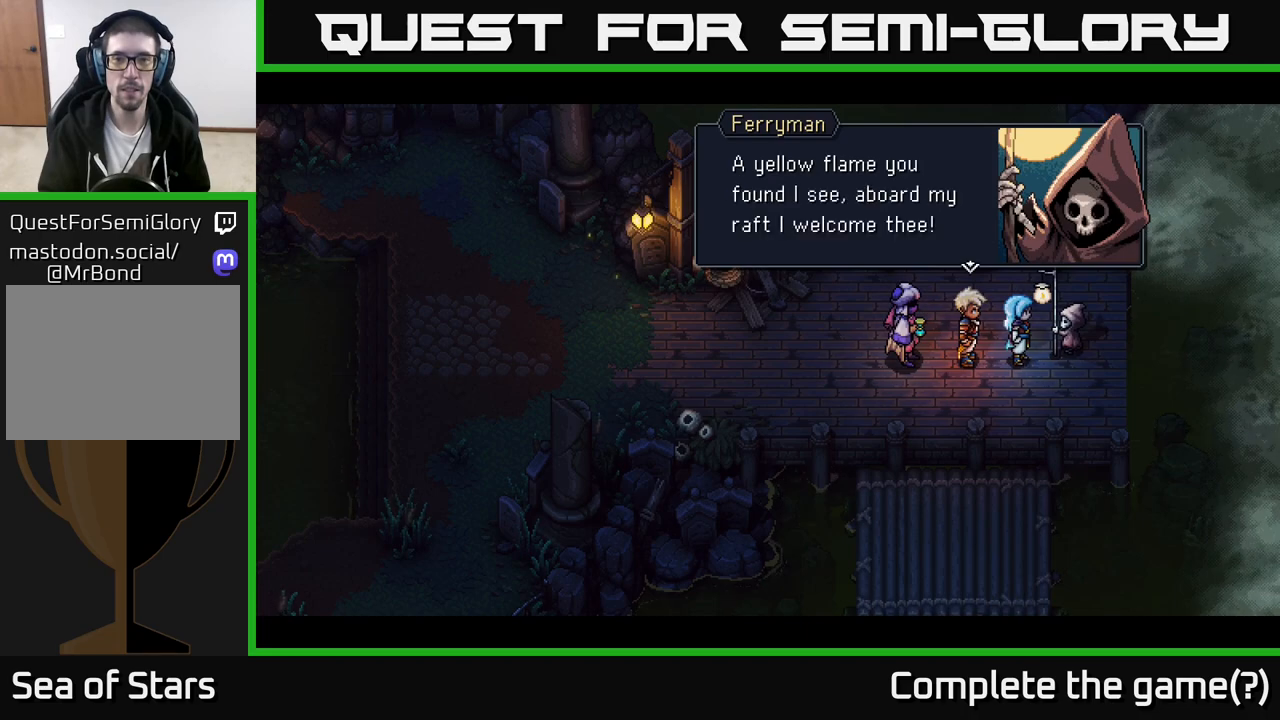
{"buttons": [], "left_stick": "center", "right_stick": "center", "events": []}
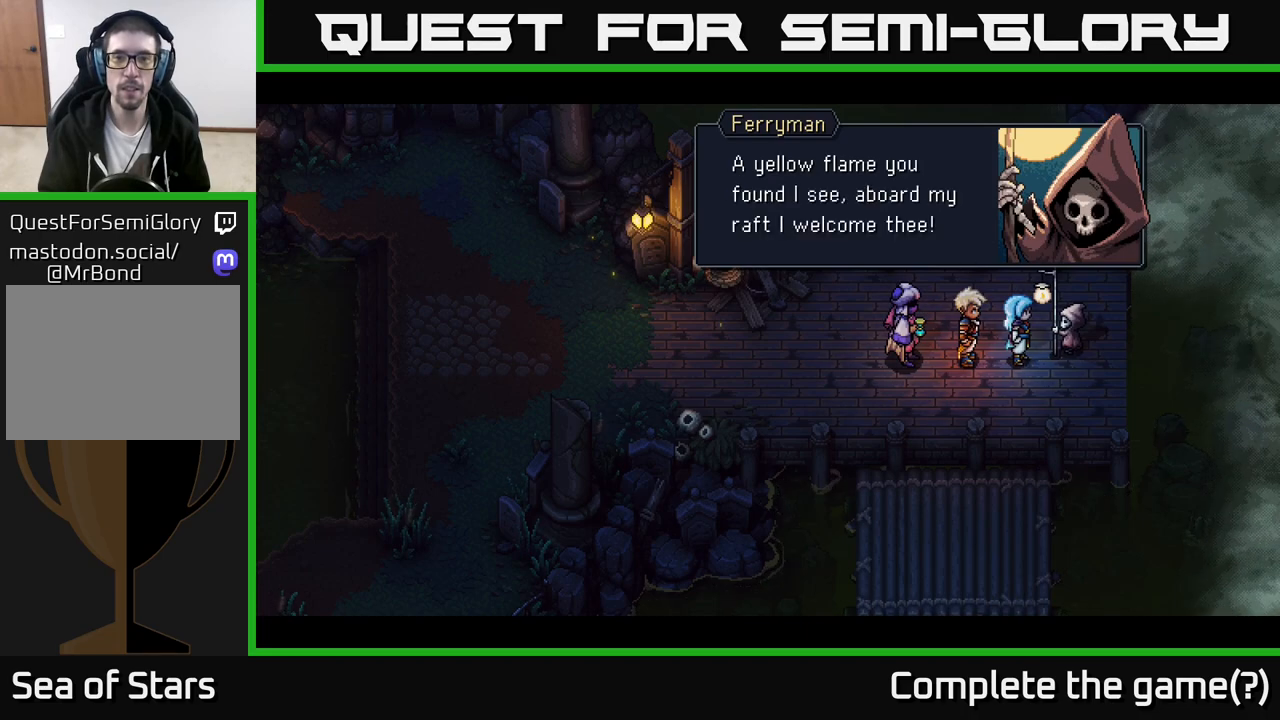
{"buttons": [], "left_stick": "center", "right_stick": "center", "events": [[317, "A", "down"], [383, "A", "up"]]}